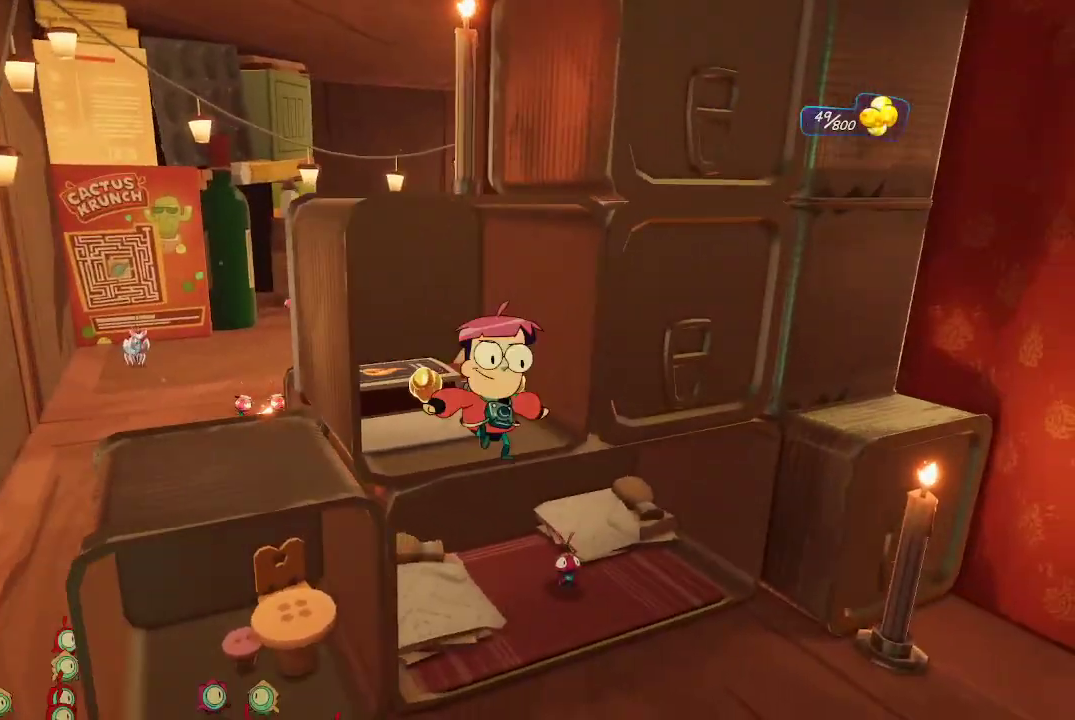
Gameplay with a controller (Xbox layout); each line is a JSON object with the inputs held at the frame after it. "events" lists button and stick changes between this image and that frame as [ms after this image, input, new state], when the widget could be followed in between. Not read: L3.
{"buttons": [], "left_stick": "up-right", "right_stick": "center", "events": [[67, "A", "down"], [167, "left_stick", "up-left"], [400, "left_stick", "up-right"], [467, "A", "up"]]}
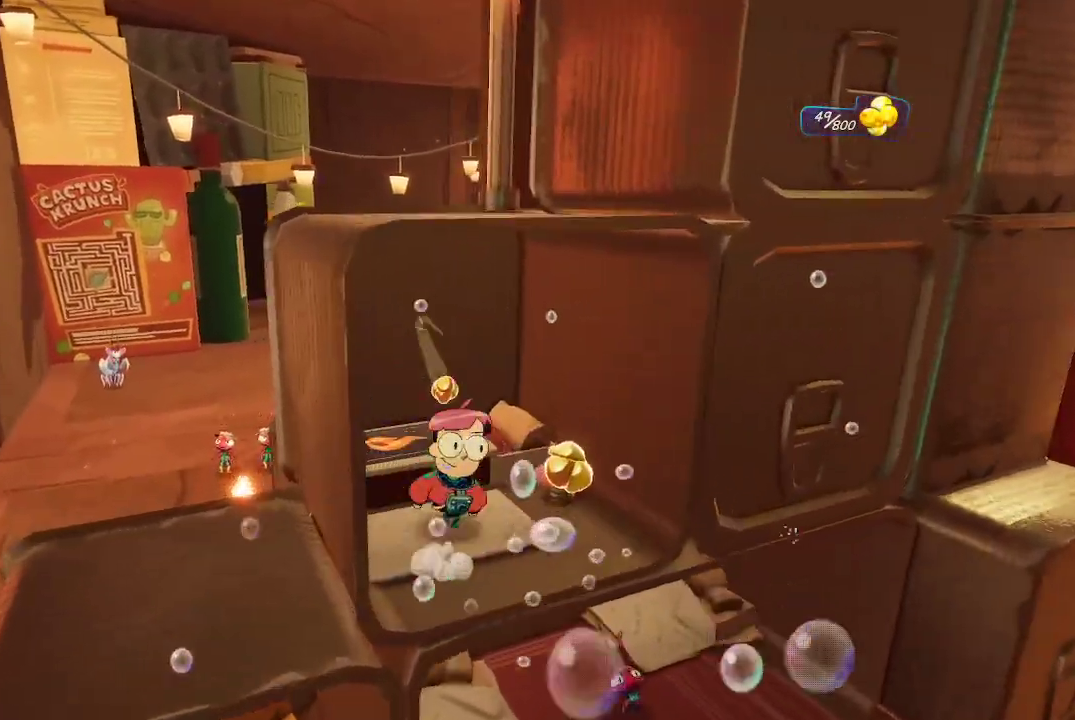
{"buttons": ["A"], "left_stick": "down-left", "right_stick": "center", "events": [[67, "left_stick", "center"], [367, "left_stick", "down-left"], [500, "A", "down"]]}
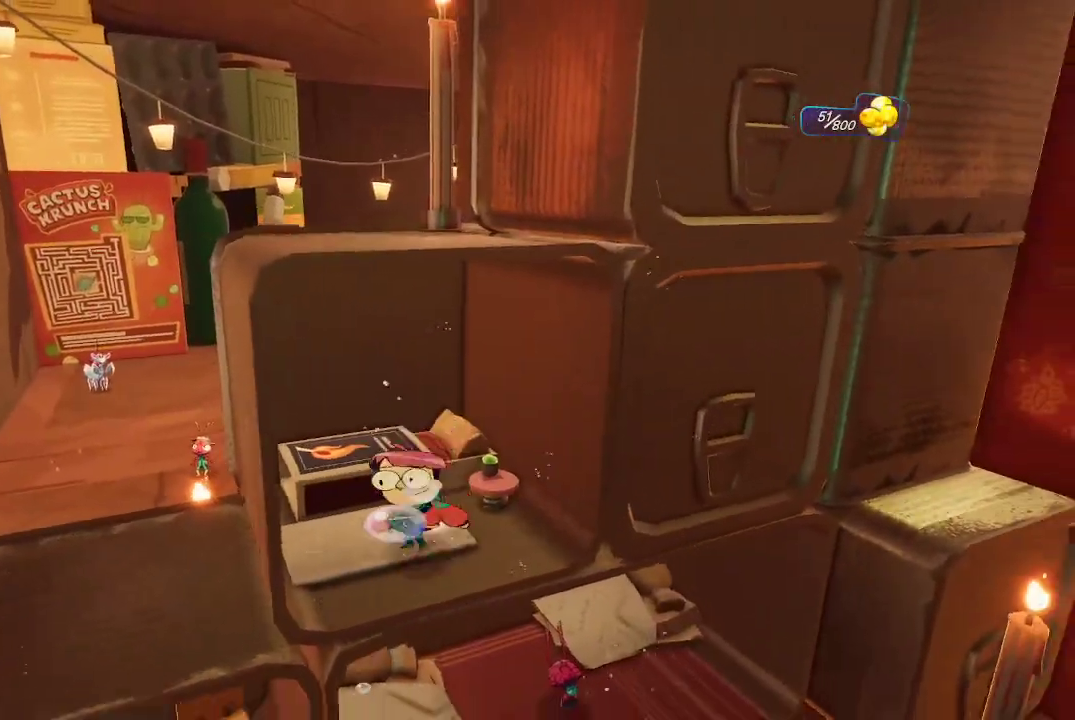
{"buttons": ["A"], "left_stick": "up-left", "right_stick": "center", "events": [[167, "A", "up"], [267, "A", "down"], [300, "left_stick", "up-left"]]}
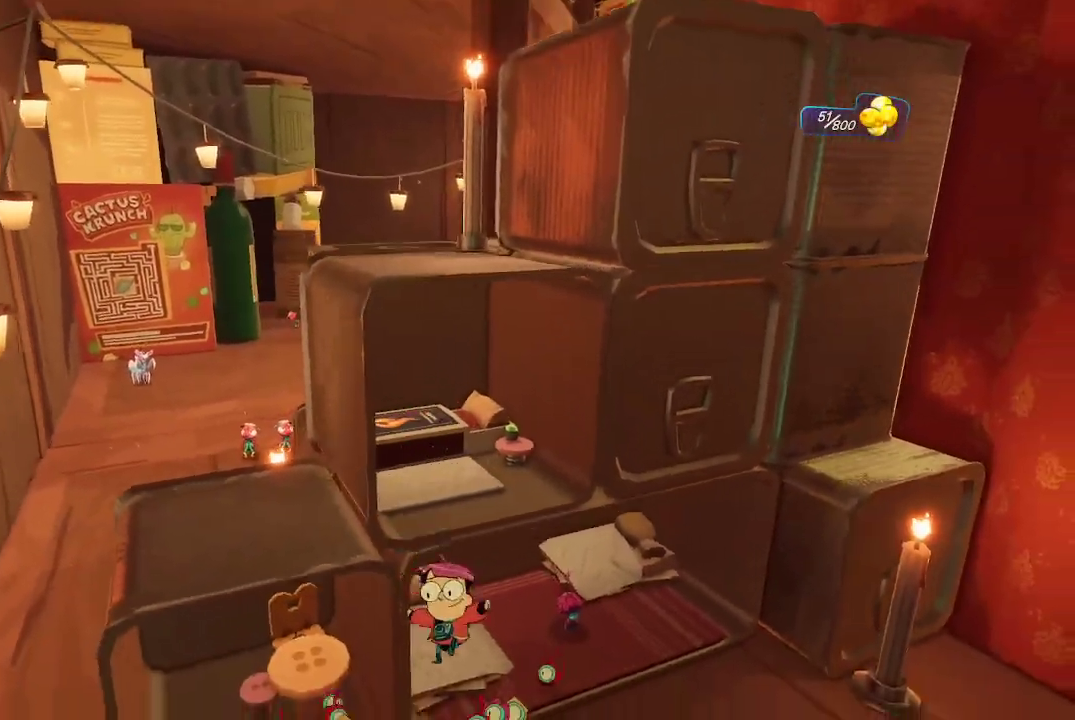
{"buttons": [], "left_stick": "down", "right_stick": "center", "events": [[233, "A", "up"], [367, "left_stick", "down"]]}
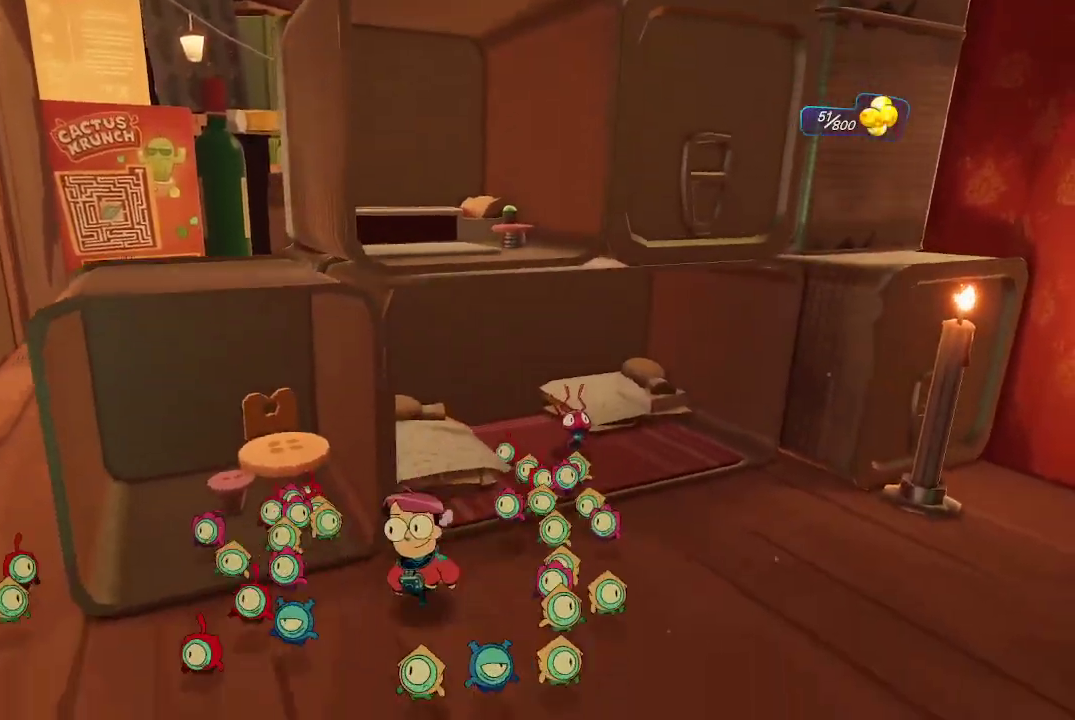
{"buttons": [], "left_stick": "up-left", "right_stick": "center", "events": [[33, "left_stick", "down-left"], [200, "left_stick", "left"], [400, "left_stick", "up-left"]]}
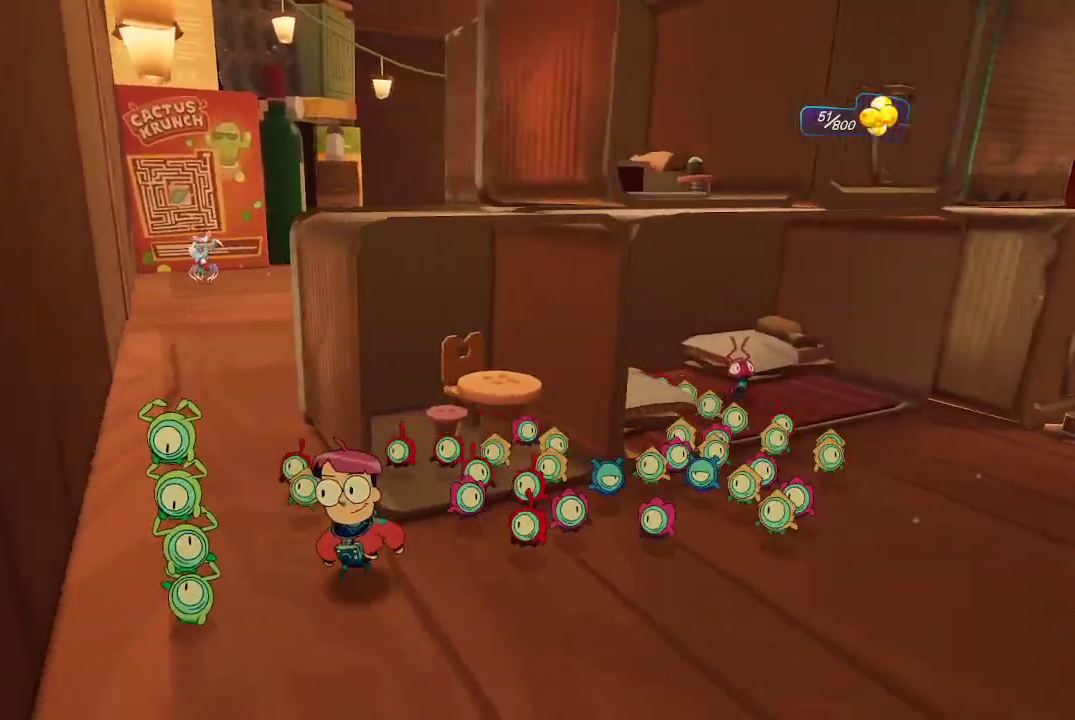
{"buttons": [], "left_stick": "up-left", "right_stick": "center", "events": [[67, "right_stick", "right"], [200, "right_stick", "center"]]}
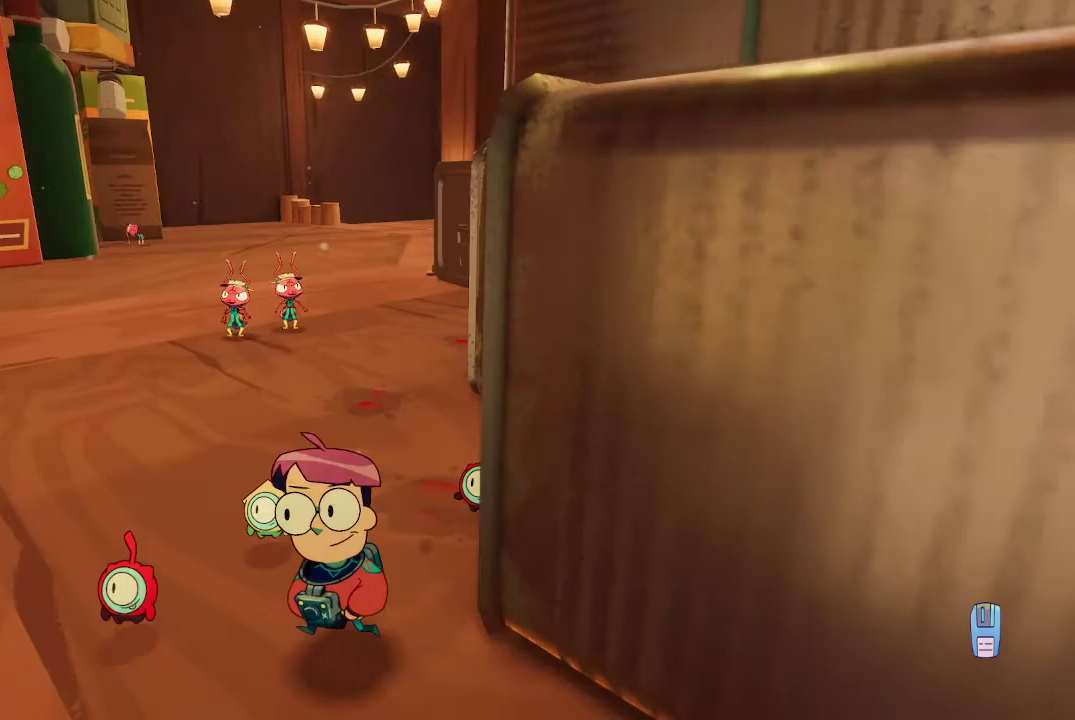
{"buttons": [], "left_stick": "up", "right_stick": "center", "events": [[200, "Y", "down"], [200, "left_stick", "up"], [367, "Y", "up"]]}
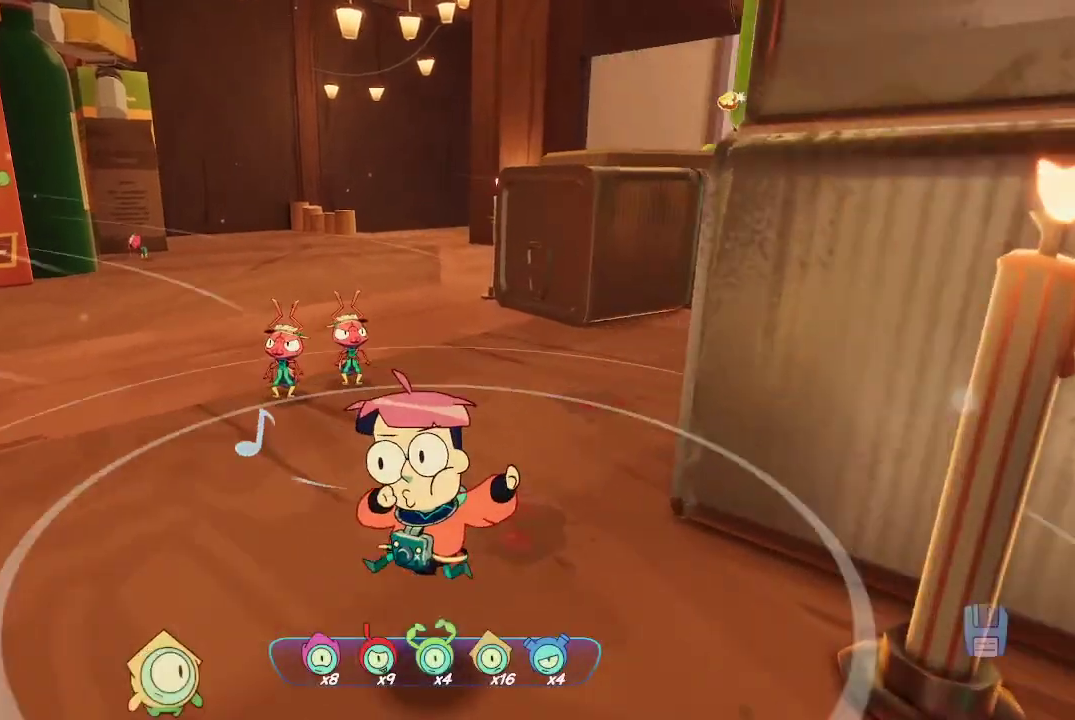
{"buttons": [], "left_stick": "up-left", "right_stick": "right", "events": [[67, "right_stick", "right"], [167, "left_stick", "center"], [233, "left_stick", "up-left"]]}
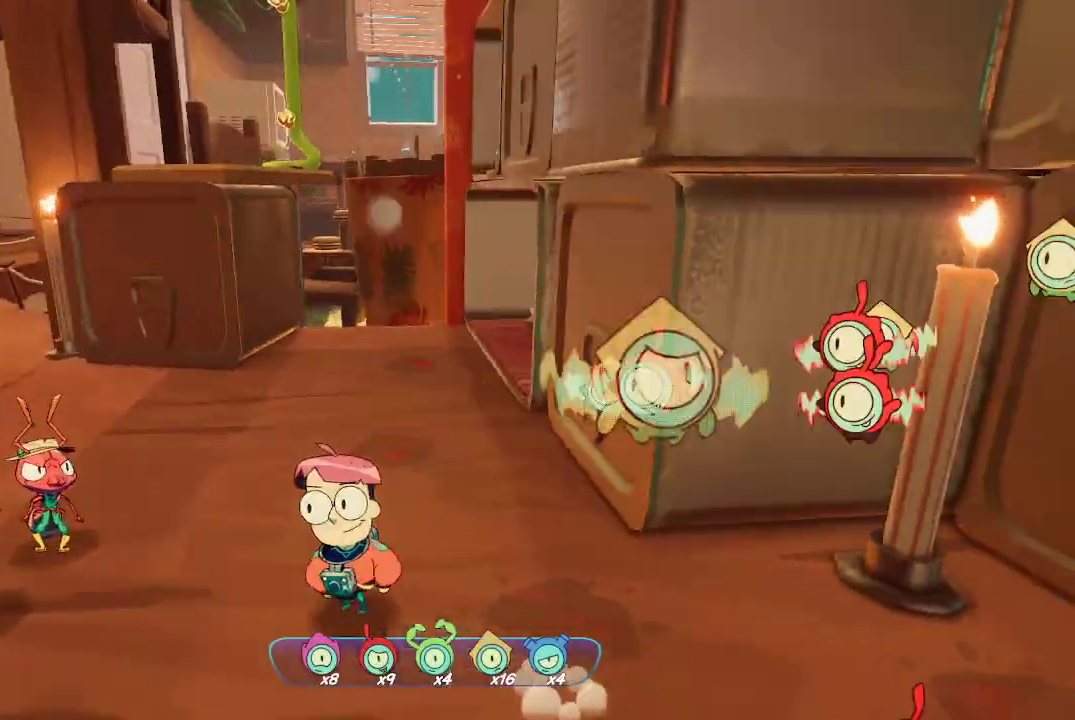
{"buttons": [], "left_stick": "center", "right_stick": "right", "events": [[133, "left_stick", "center"], [200, "right_stick", "center"], [500, "right_stick", "right"]]}
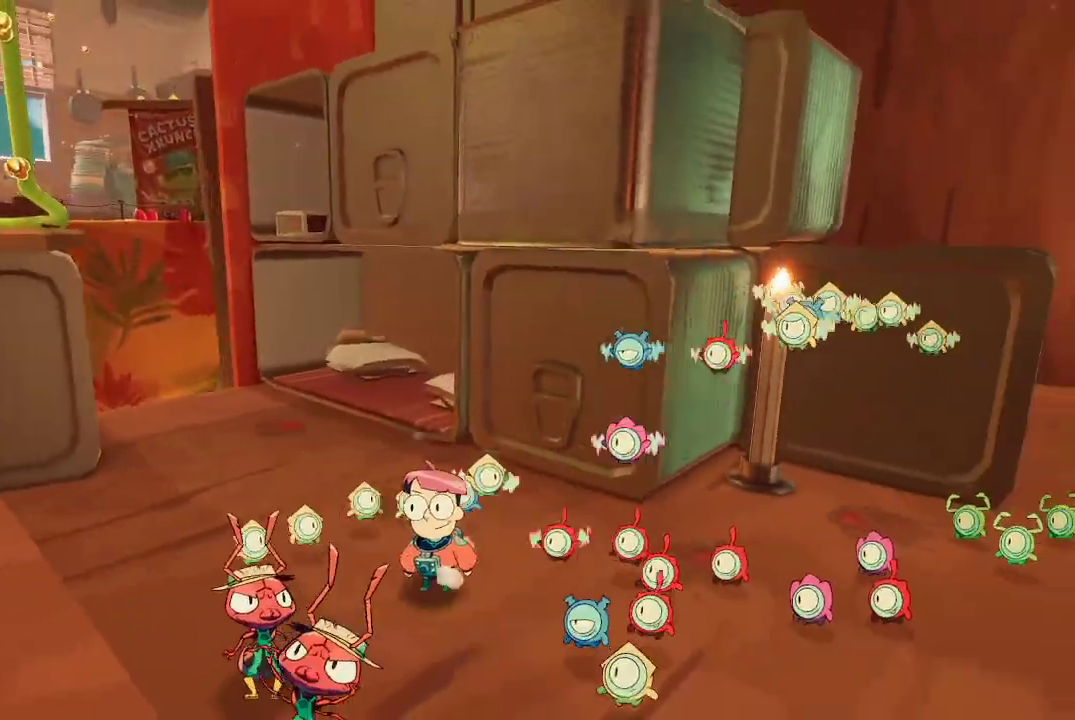
{"buttons": [], "left_stick": "left", "right_stick": "center", "events": [[67, "left_stick", "left"], [233, "right_stick", "center"], [367, "left_stick", "down-left"], [500, "left_stick", "left"]]}
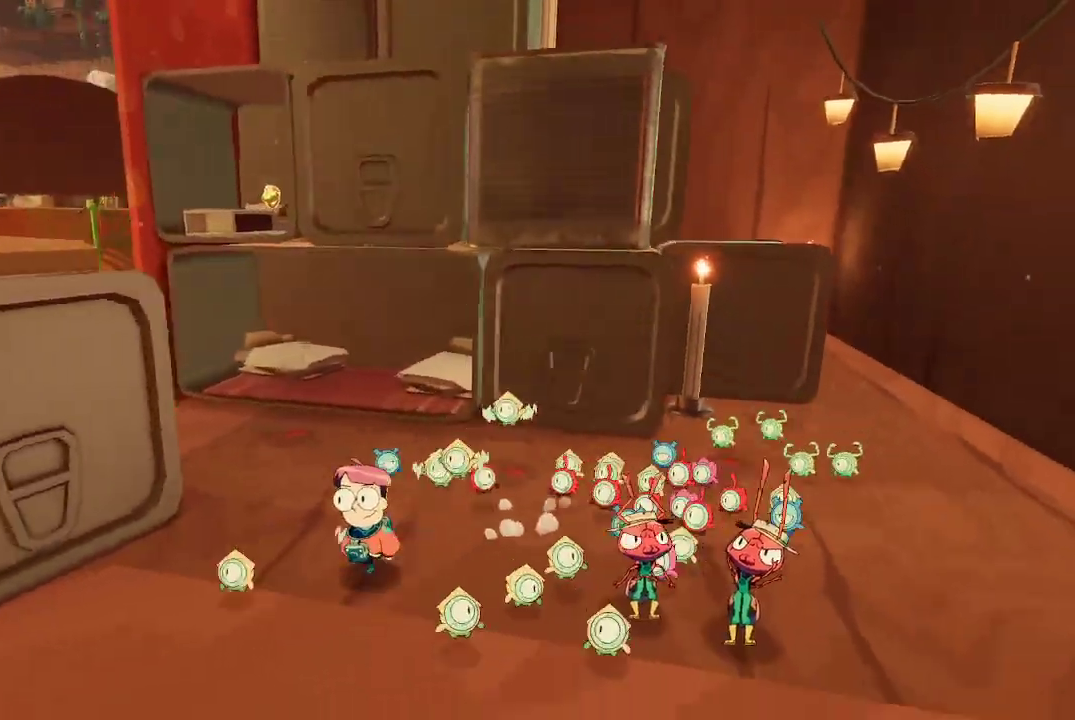
{"buttons": [], "left_stick": "down", "right_stick": "center", "events": [[33, "left_stick", "up-left"], [200, "left_stick", "center"], [367, "left_stick", "down"]]}
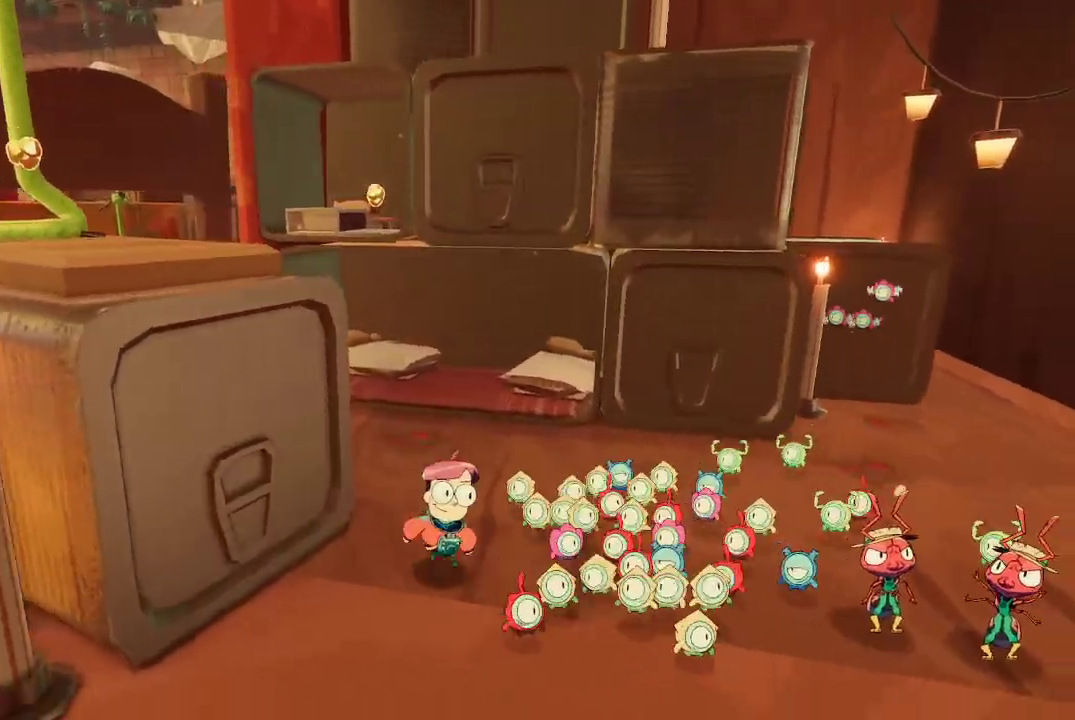
{"buttons": ["R2"], "left_stick": "center", "right_stick": "center", "events": [[33, "right_stick", "left"], [67, "left_stick", "center"], [100, "right_stick", "center"], [167, "R2", "down"]]}
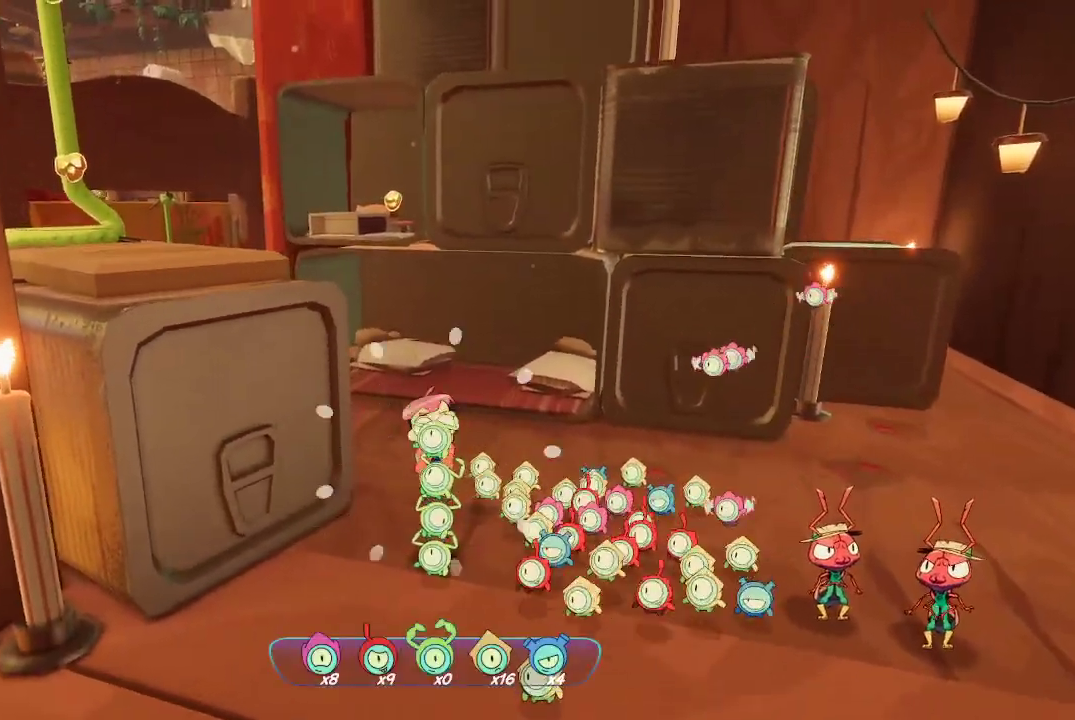
{"buttons": ["A"], "left_stick": "up-left", "right_stick": "center", "events": [[200, "R2", "up"], [233, "A", "down"], [233, "left_stick", "up-left"]]}
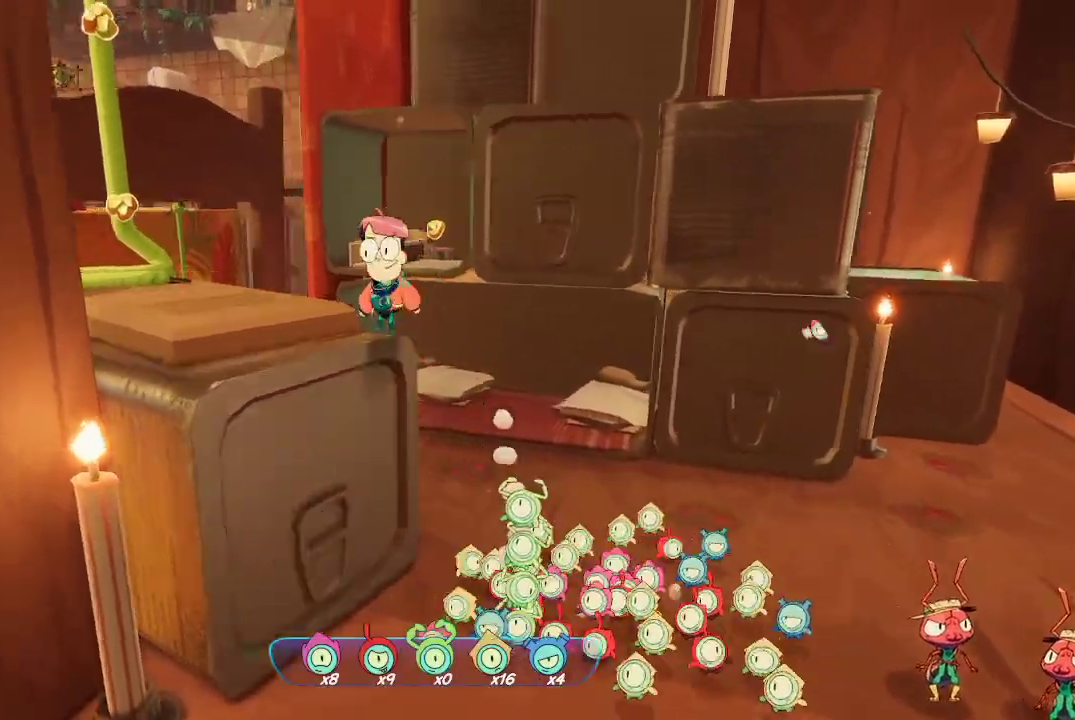
{"buttons": [], "left_stick": "center", "right_stick": "left", "events": [[133, "A", "up"], [200, "left_stick", "center"], [400, "right_stick", "left"]]}
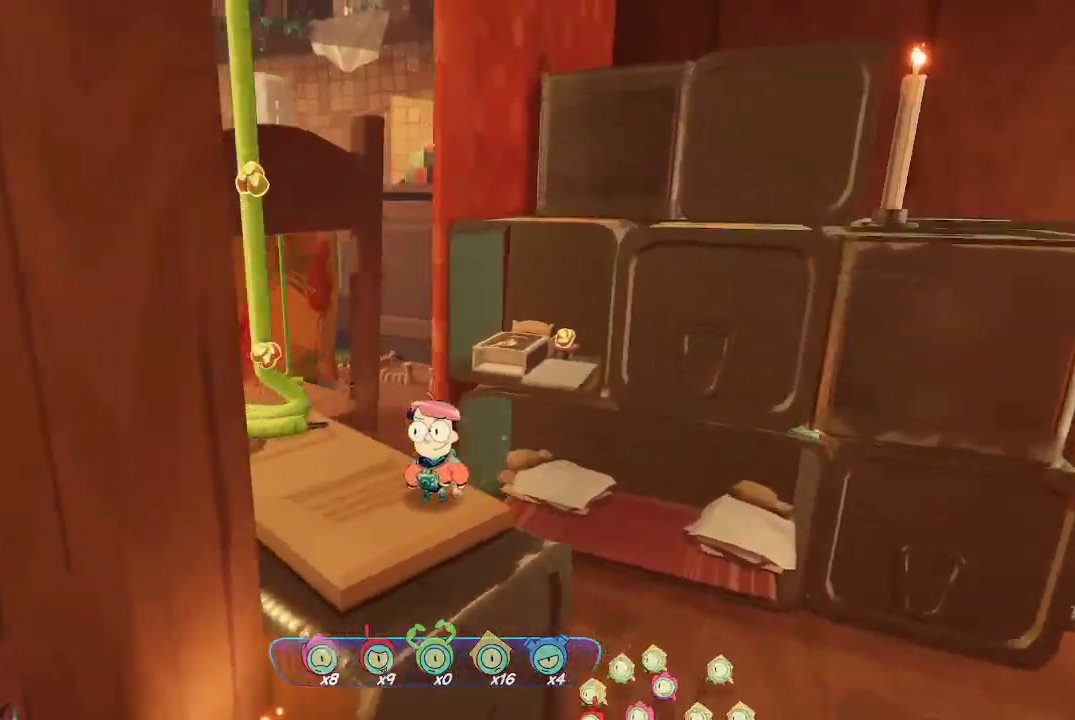
{"buttons": [], "left_stick": "up-right", "right_stick": "center", "events": [[200, "right_stick", "center"], [333, "right_stick", "right"], [433, "left_stick", "up-right"], [433, "right_stick", "center"]]}
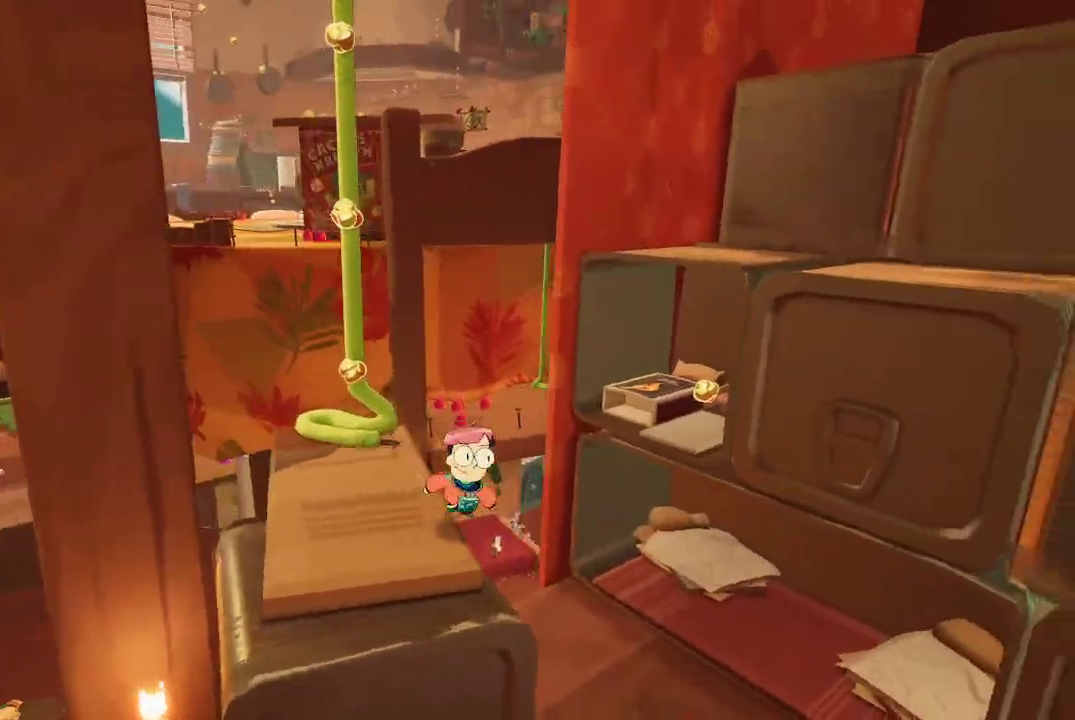
{"buttons": ["A"], "left_stick": "up-right", "right_stick": "center", "events": [[33, "A", "down"], [167, "A", "up"], [500, "A", "down"]]}
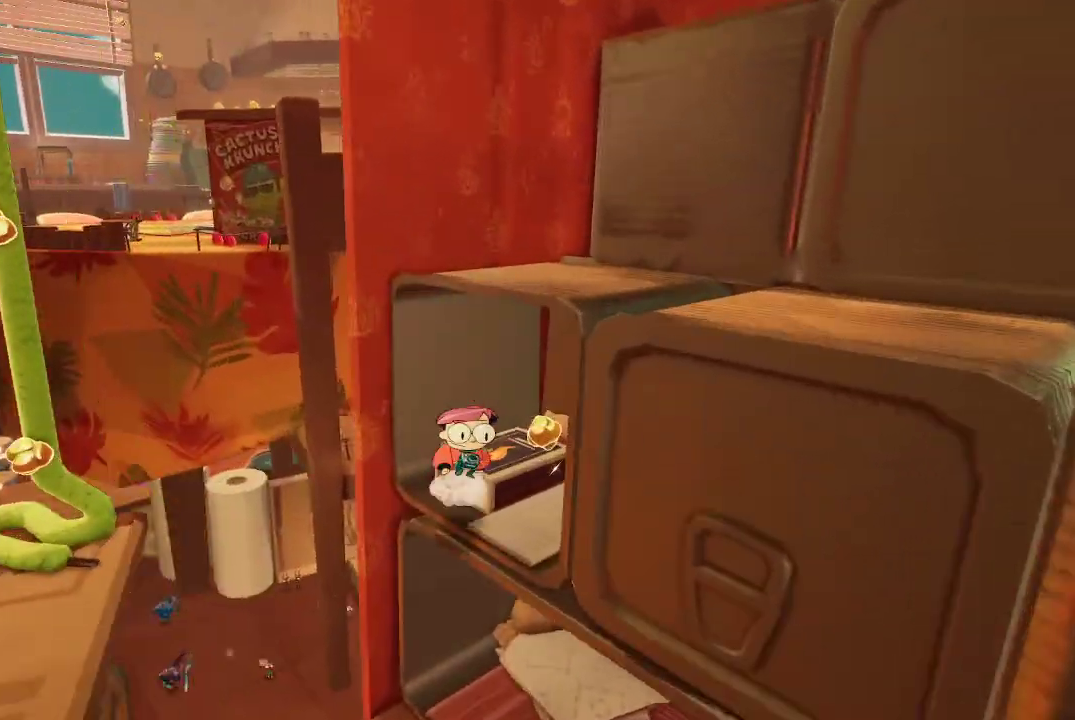
{"buttons": [], "left_stick": "down-left", "right_stick": "center", "events": [[200, "A", "up"], [300, "left_stick", "center"], [500, "left_stick", "down-left"]]}
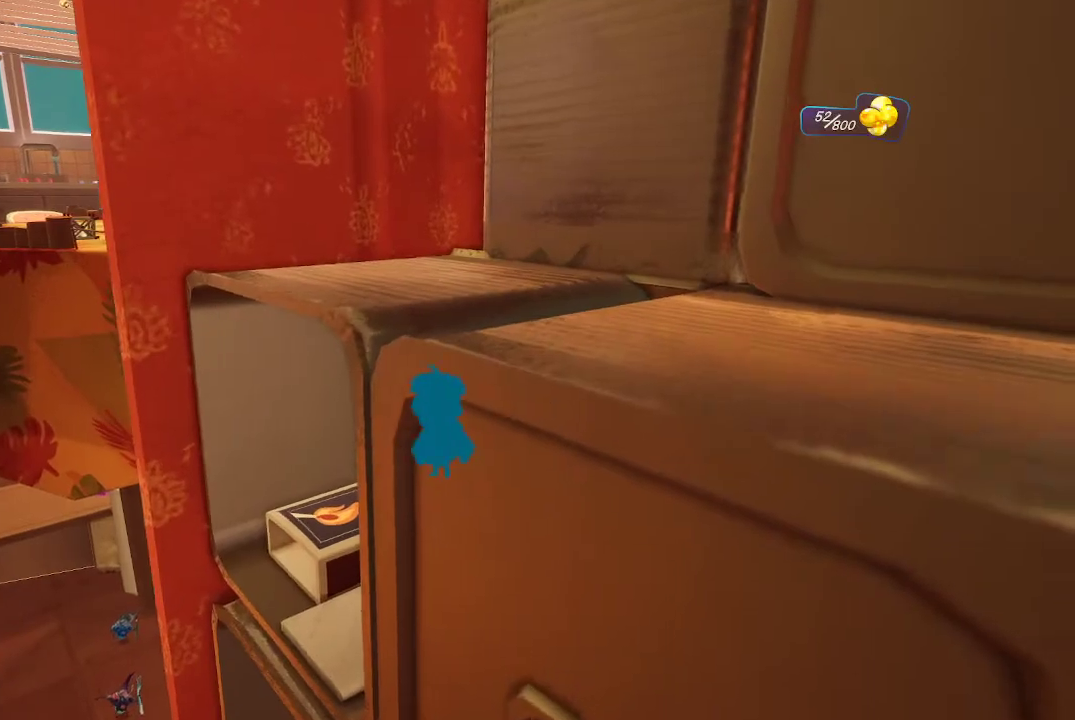
{"buttons": ["A"], "left_stick": "down-left", "right_stick": "center", "events": [[267, "A", "down"]]}
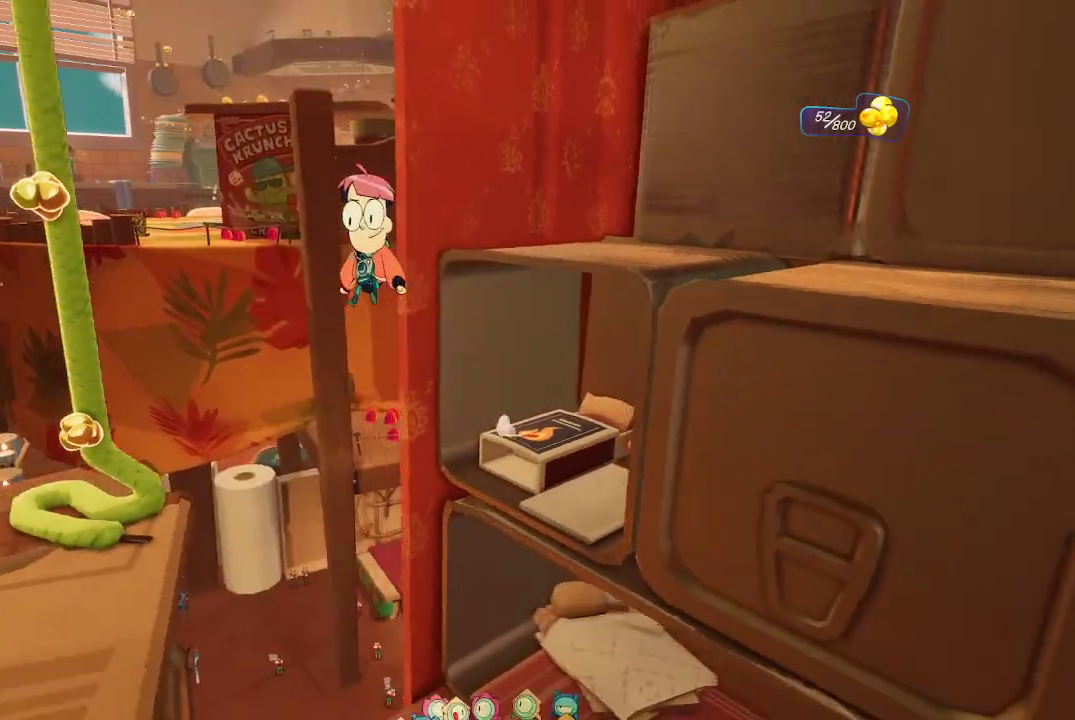
{"buttons": [], "left_stick": "up", "right_stick": "center", "events": [[33, "A", "up"], [100, "A", "down"], [267, "left_stick", "center"], [500, "A", "up"], [500, "left_stick", "up"]]}
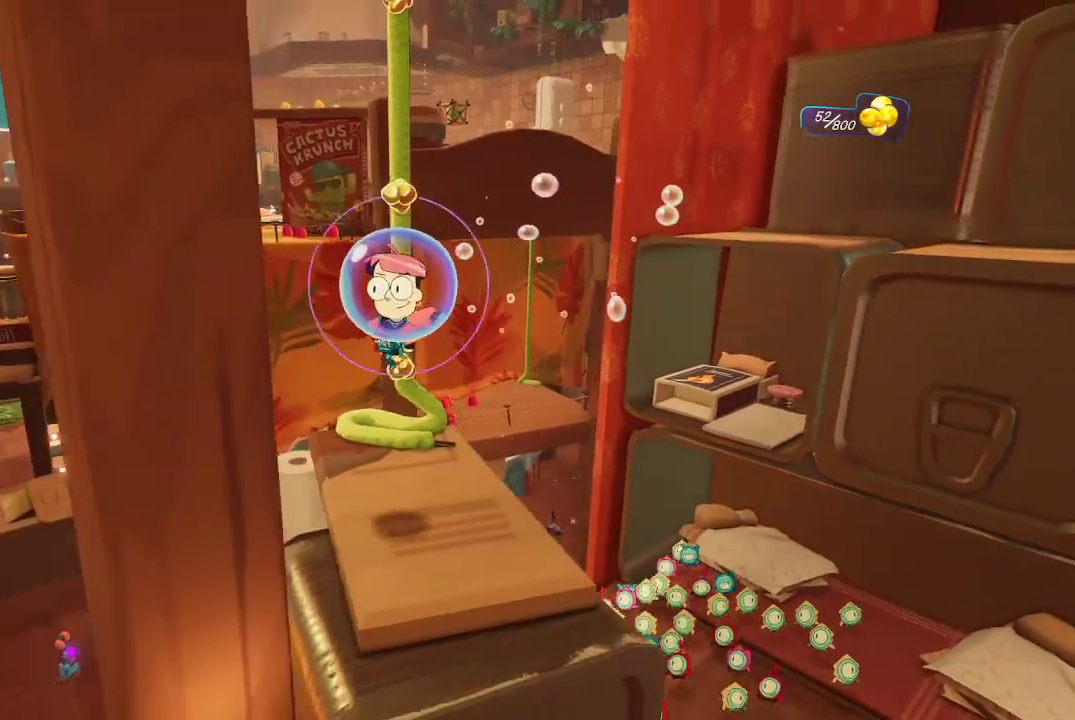
{"buttons": [], "left_stick": "center", "right_stick": "left", "events": [[133, "left_stick", "center"], [300, "left_stick", "right"], [400, "left_stick", "center"], [400, "right_stick", "left"]]}
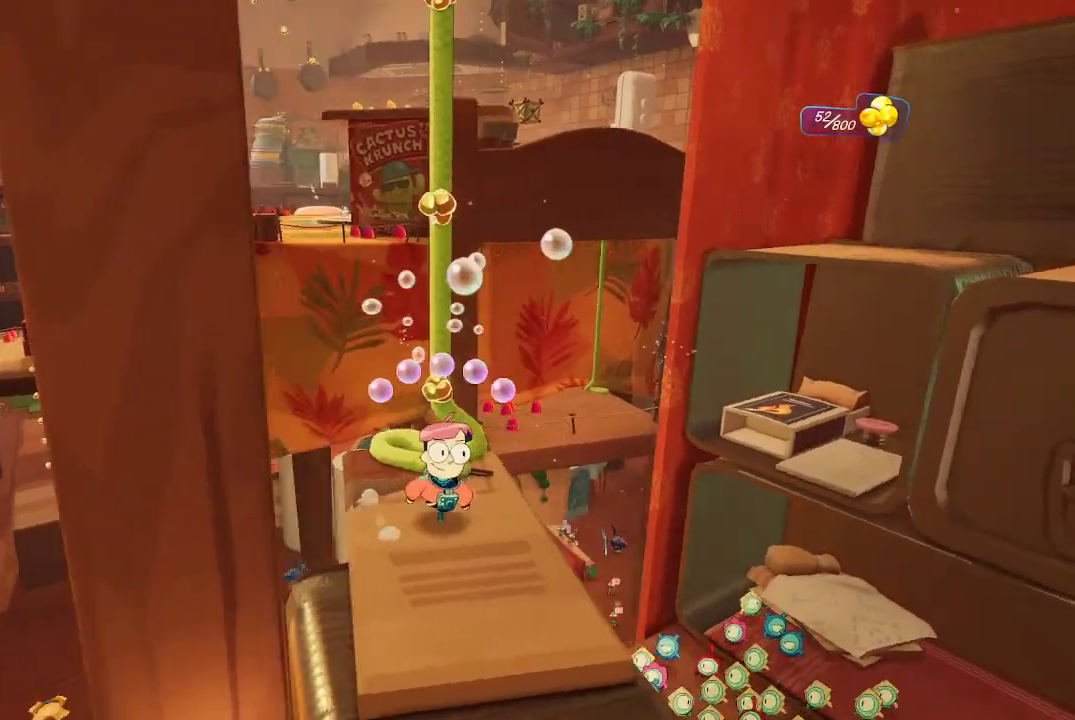
{"buttons": [], "left_stick": "center", "right_stick": "center", "events": [[33, "left_stick", "up"], [100, "left_stick", "center"], [233, "left_stick", "down"], [400, "left_stick", "center"], [500, "right_stick", "center"]]}
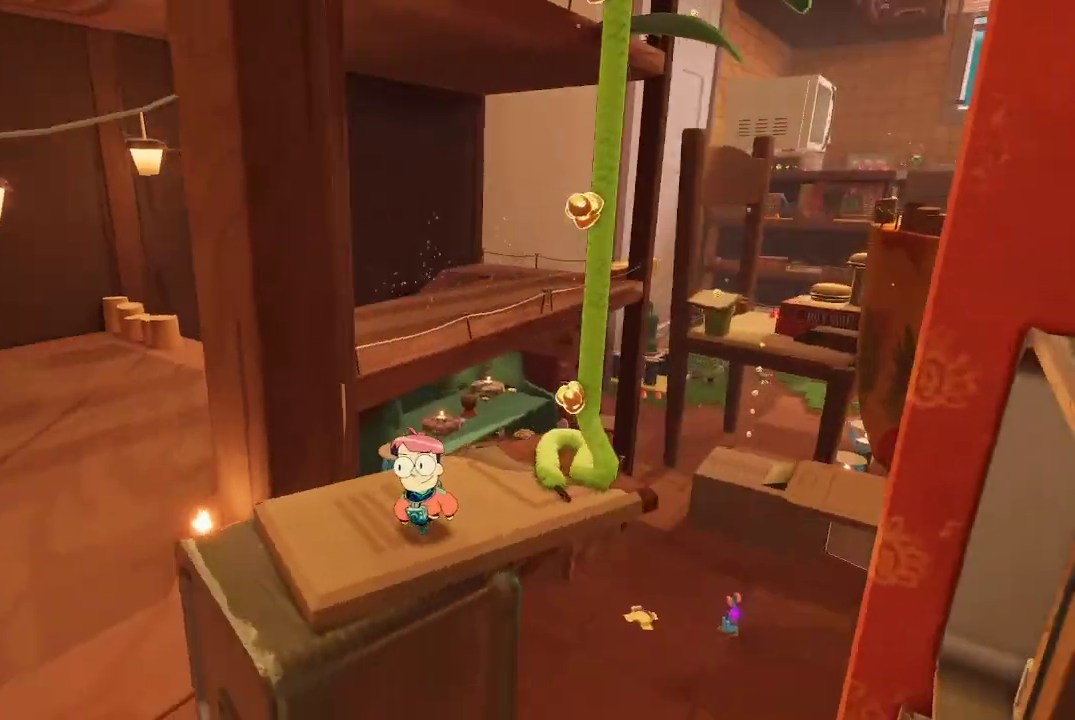
{"buttons": [], "left_stick": "center", "right_stick": "center", "events": [[167, "right_stick", "left"], [400, "right_stick", "center"]]}
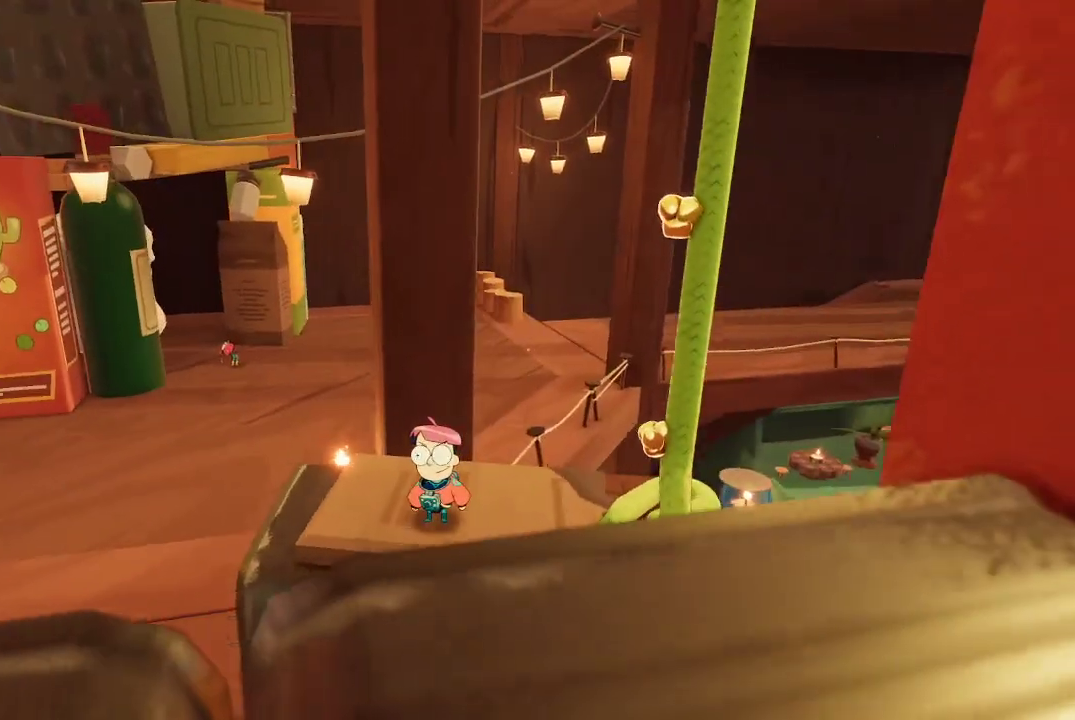
{"buttons": [], "left_stick": "center", "right_stick": "left", "events": [[467, "right_stick", "left"]]}
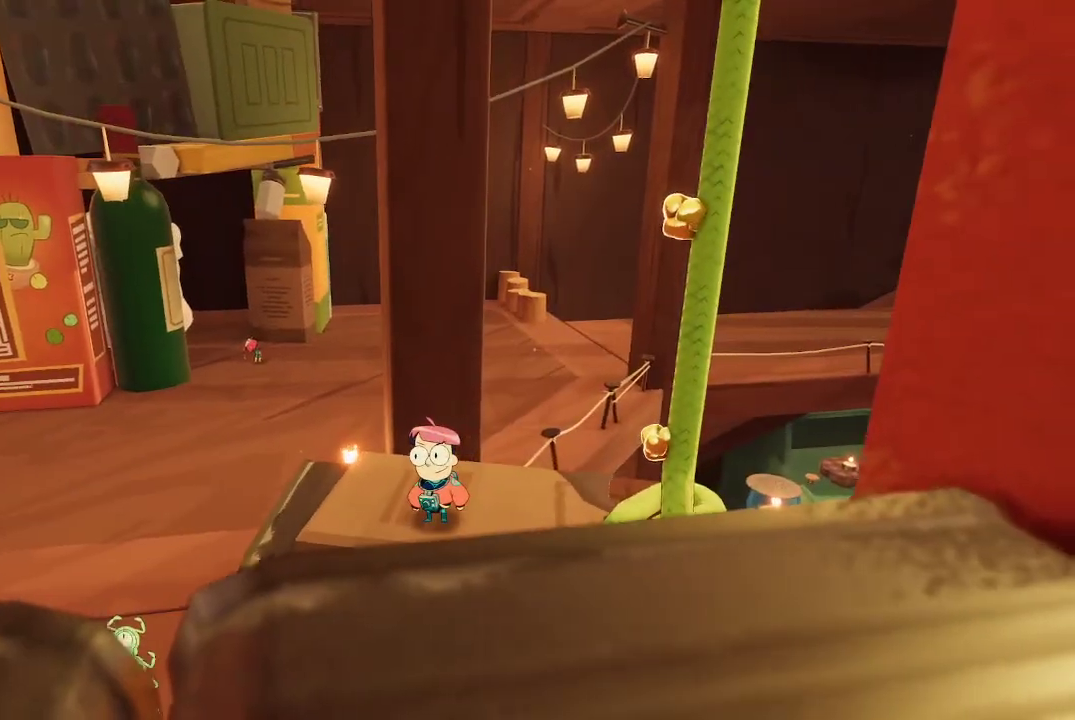
{"buttons": [], "left_stick": "center", "right_stick": "center", "events": [[133, "right_stick", "center"]]}
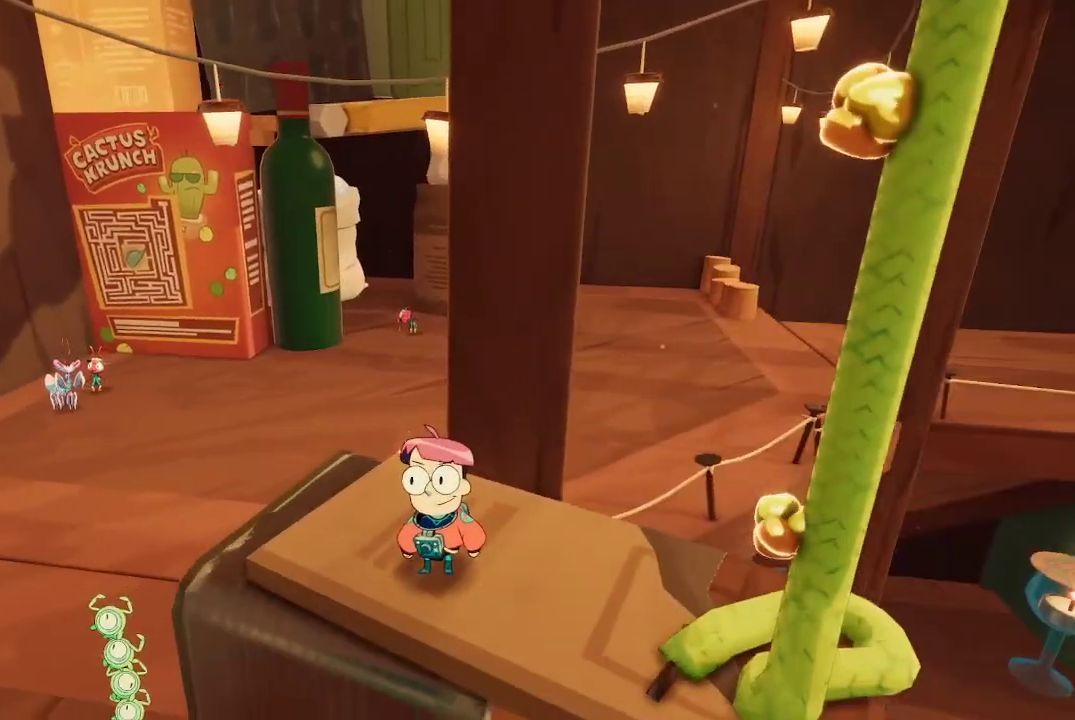
{"buttons": [], "left_stick": "center", "right_stick": "right", "events": [[333, "right_stick", "right"]]}
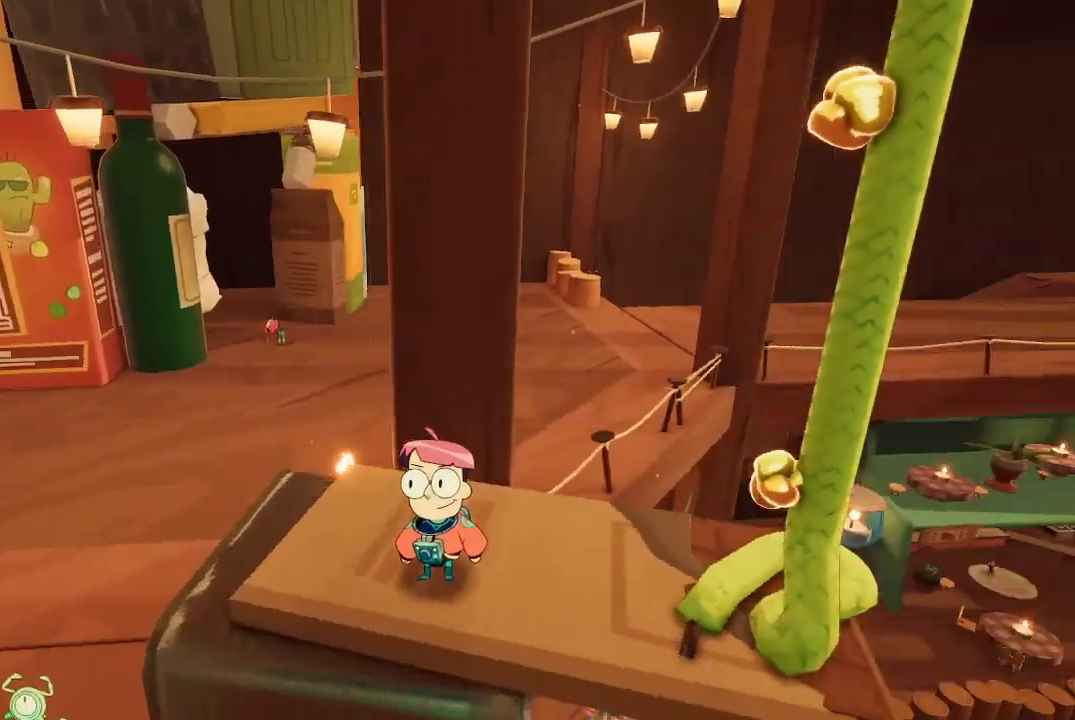
{"buttons": [], "left_stick": "center", "right_stick": "center", "events": [[467, "right_stick", "center"]]}
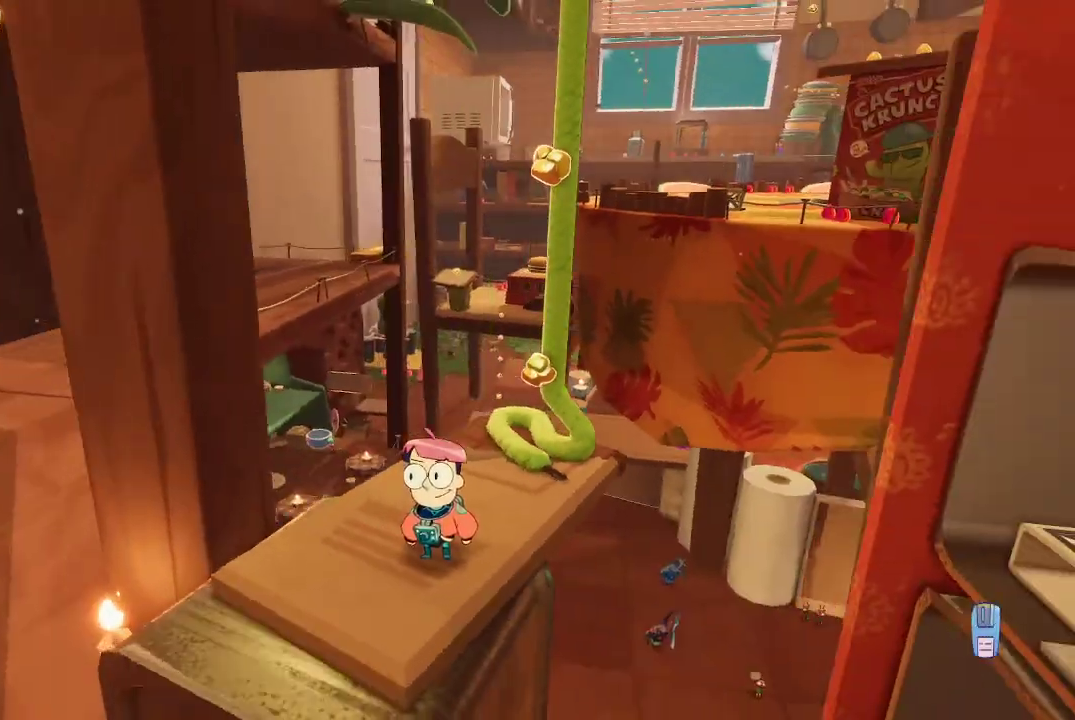
{"buttons": [], "left_stick": "center", "right_stick": "center", "events": [[333, "left_stick", "up-right"], [467, "left_stick", "center"]]}
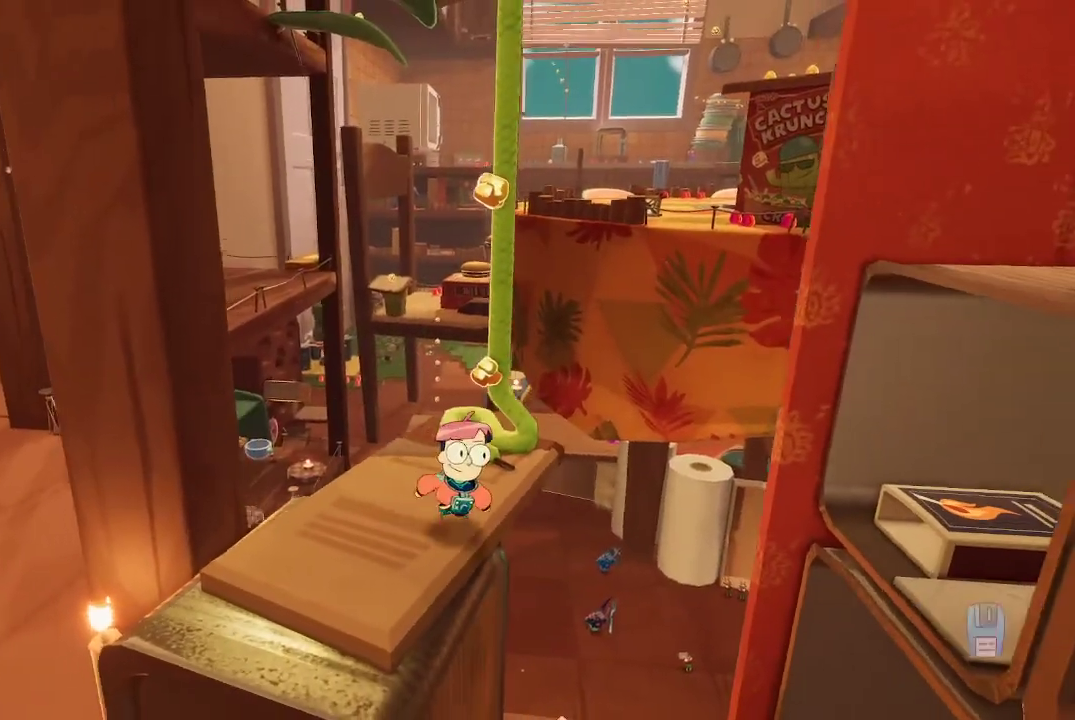
{"buttons": [], "left_stick": "up-left", "right_stick": "center", "events": [[133, "left_stick", "up-right"], [233, "A", "down"], [300, "A", "up"], [500, "left_stick", "up-left"]]}
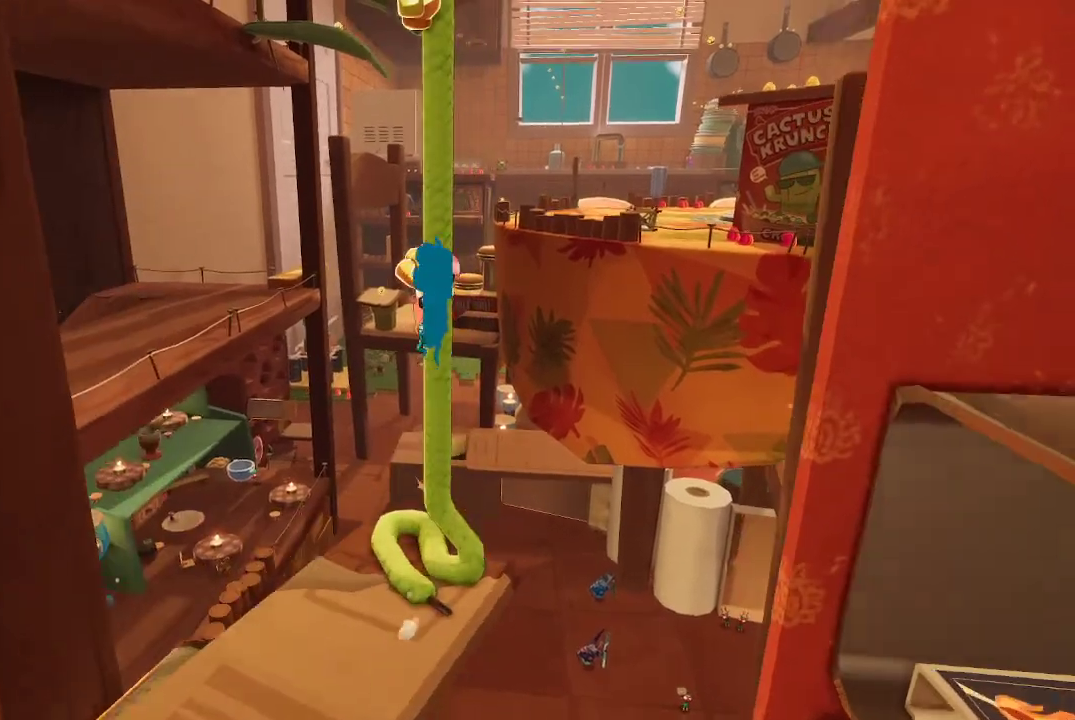
{"buttons": [], "left_stick": "up", "right_stick": "center", "events": [[133, "left_stick", "up"]]}
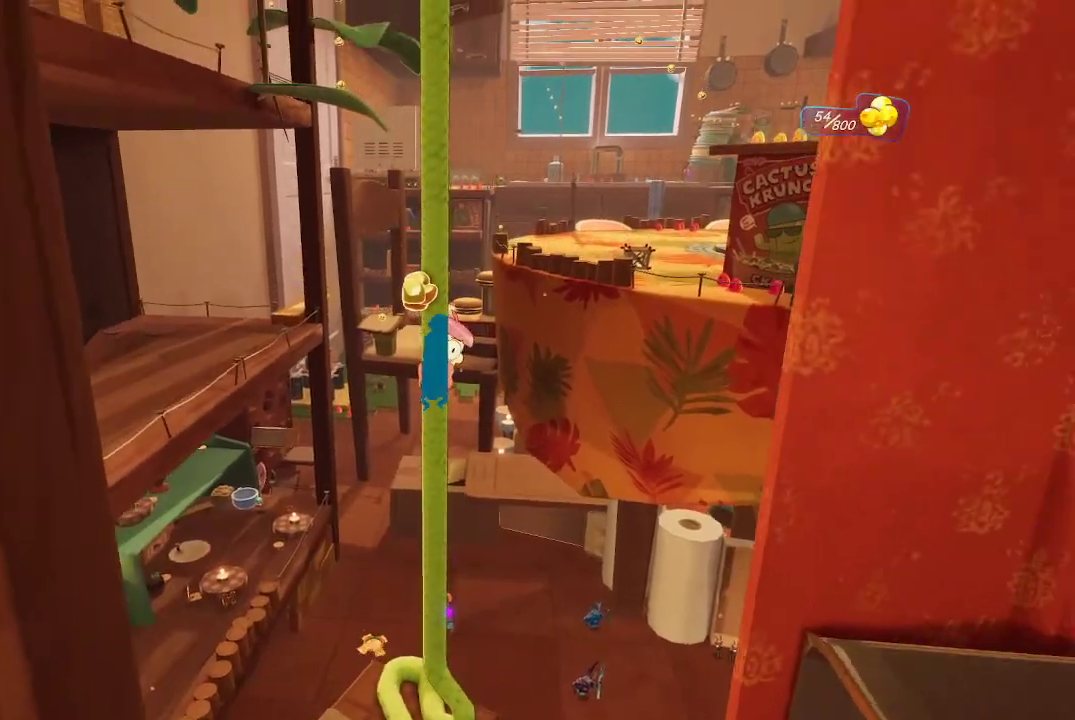
{"buttons": [], "left_stick": "up", "right_stick": "right", "events": [[467, "right_stick", "right"]]}